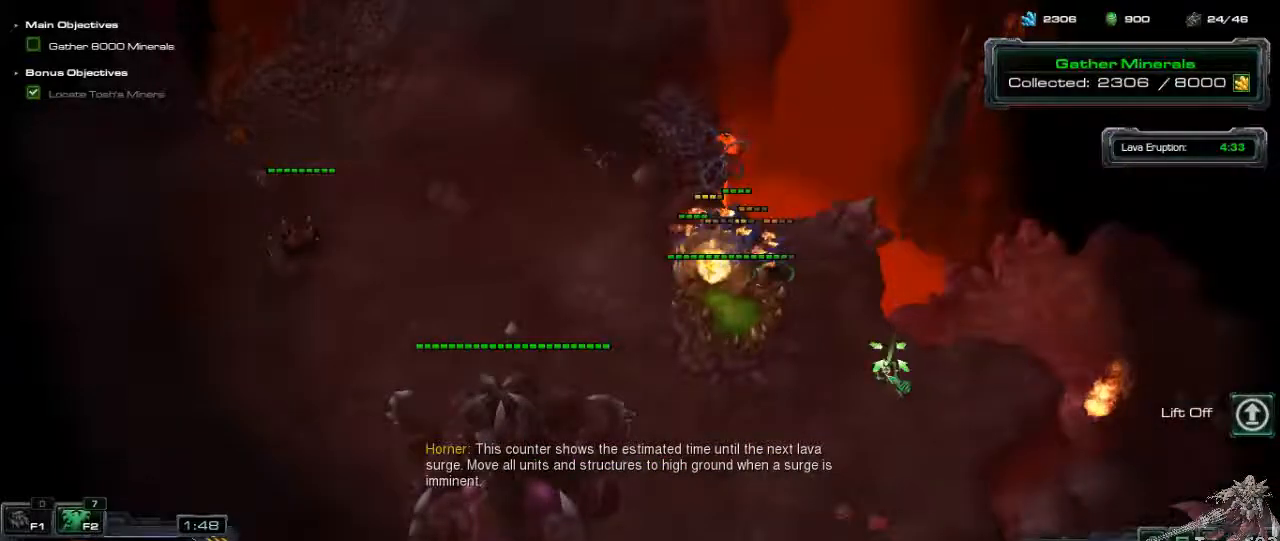
Gameplay with keyboard and mouse; each line is a JSON object with the keys and mouse buttons held at the frame after it. "events" lists presses ("down") and releases ("up") of ".", "/", "0", "1", "2", "3", "4", "5", "6", "7", "8", "9", "a", "alt_l", "alt_r", "b", "backslash", "backspace", "c", "caps_lock", "comma", "ctrl_l", "ctrl_r", "d", "e", "equals", "escape", "f", "f1", "f10", "f11", "f12", "f2", "f3", "f4", "f5", "f6", "f7", "f8", "f9", "g", "h", "i", "j", "k", "l", "lbracket", "m", "n", "o", "p", "q", "quote", "r", "rbracket", "return", "s", "semicolon", "shift_l", "shift_r", "space", "super_l", "super_r", "t", "tab", "tilde", "u", "v", "w", "x", "y", "z", "mouse_left", "mouse_wheel", "mouse_right", "mouse_mb4" and "mouse_mb5" between this image and that frame as [ms after this image, input, new state], when the widget could be followed in between. "mouse_left", "mouse_wheel", "mouse_right", "mouse_mb4", "mouse_mb5" = the "left", "wheel", "right", "mb4", "mb5" buttons of the "mouse" list. No other keys are recorded. "wheel" means that the mouse wheel is clicked or scrolled. Mouse movement is not recorded.
{"keys": ["1"], "mouse": [], "events": [[67, "mouse_right", "down"], [200, "mouse_right", "up"], [267, "mouse_right", "down"], [333, "mouse_right", "up"], [467, "1", "down"]]}
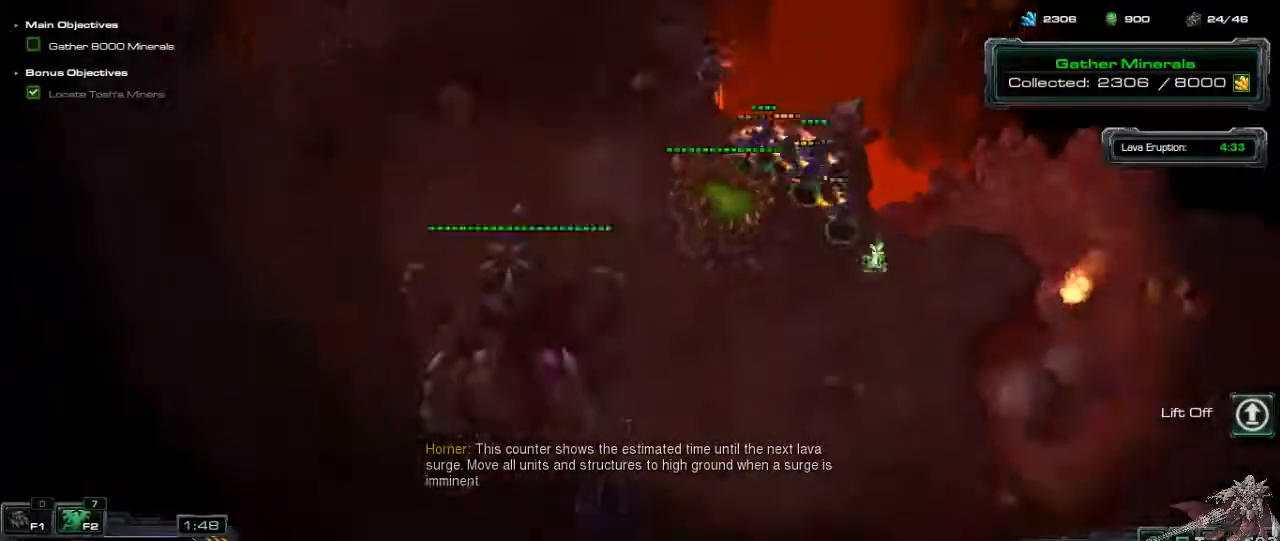
{"keys": [], "mouse": [], "events": [[67, "1", "up"], [167, "mouse_right", "down"], [267, "mouse_right", "up"], [333, "mouse_right", "down"], [433, "mouse_right", "up"]]}
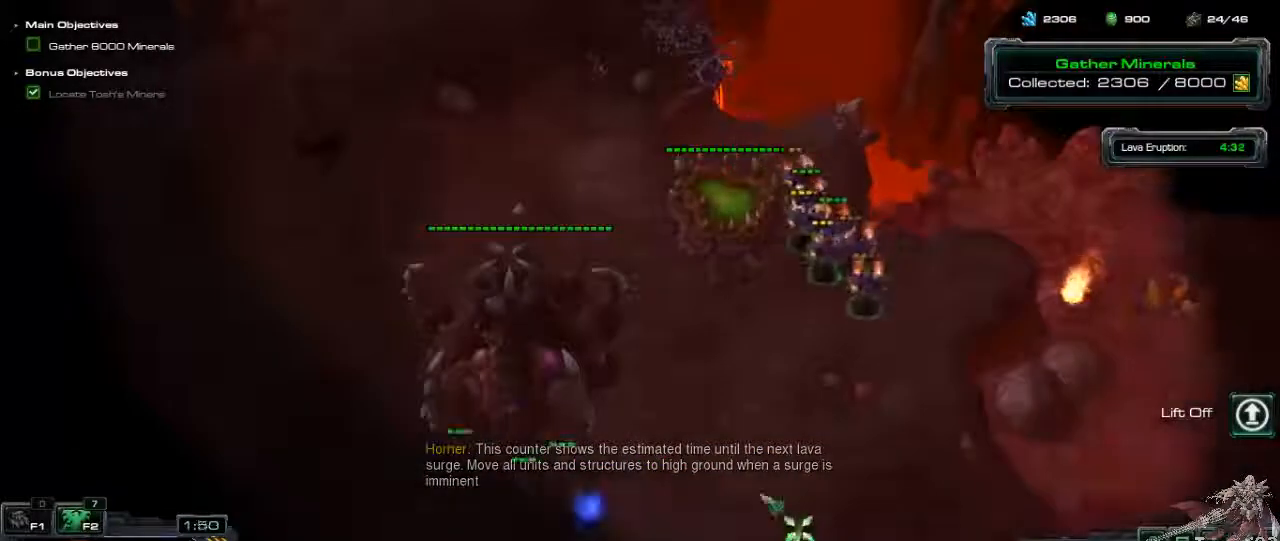
{"keys": [], "mouse": ["right"], "events": [[267, "1", "down"], [400, "1", "up"], [433, "mouse_right", "down"]]}
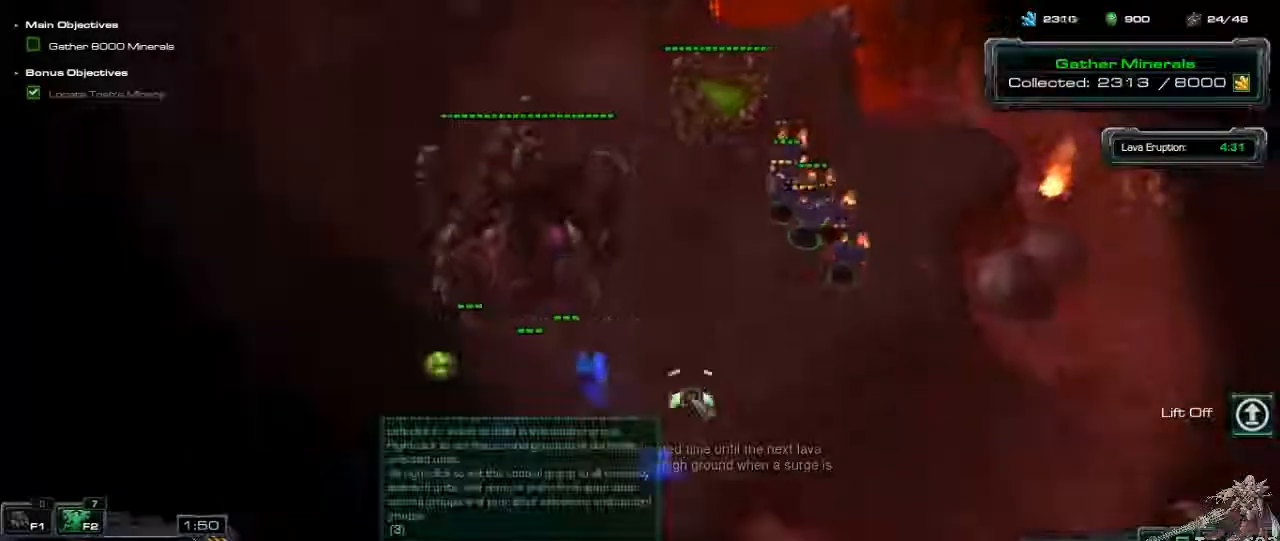
{"keys": [], "mouse": ["right"], "events": [[67, "mouse_right", "up"], [133, "mouse_right", "down"], [233, "mouse_right", "up"], [300, "mouse_right", "down"], [400, "mouse_right", "up"], [467, "mouse_right", "down"]]}
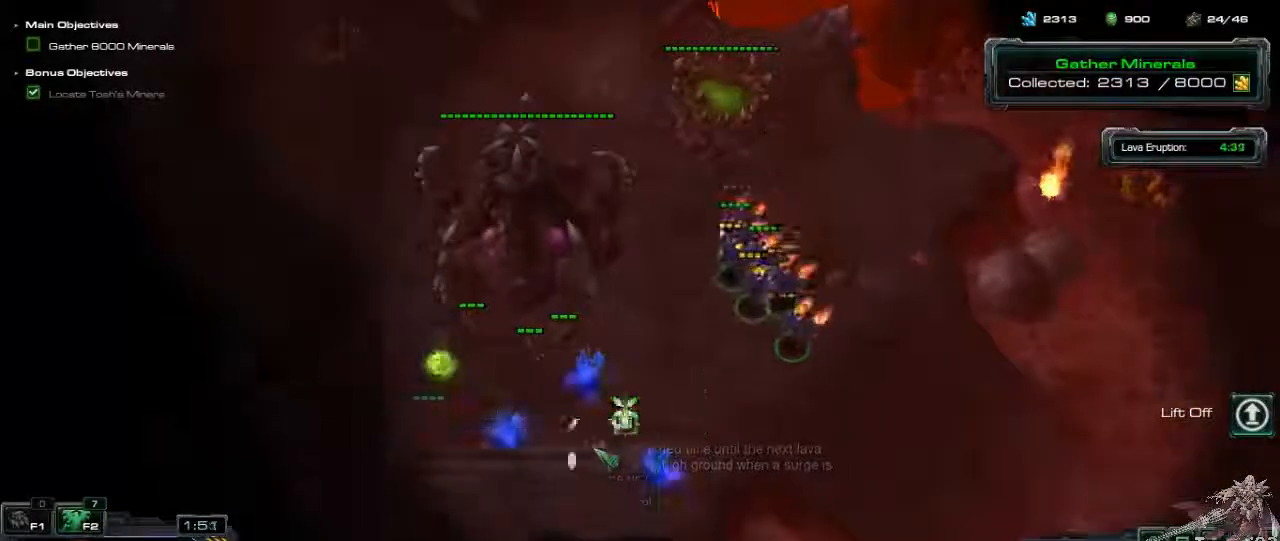
{"keys": [], "mouse": ["right"], "events": [[67, "mouse_right", "up"], [100, "a", "down"], [233, "a", "up"], [233, "mouse_left", "down"], [333, "mouse_left", "up"], [500, "mouse_right", "down"]]}
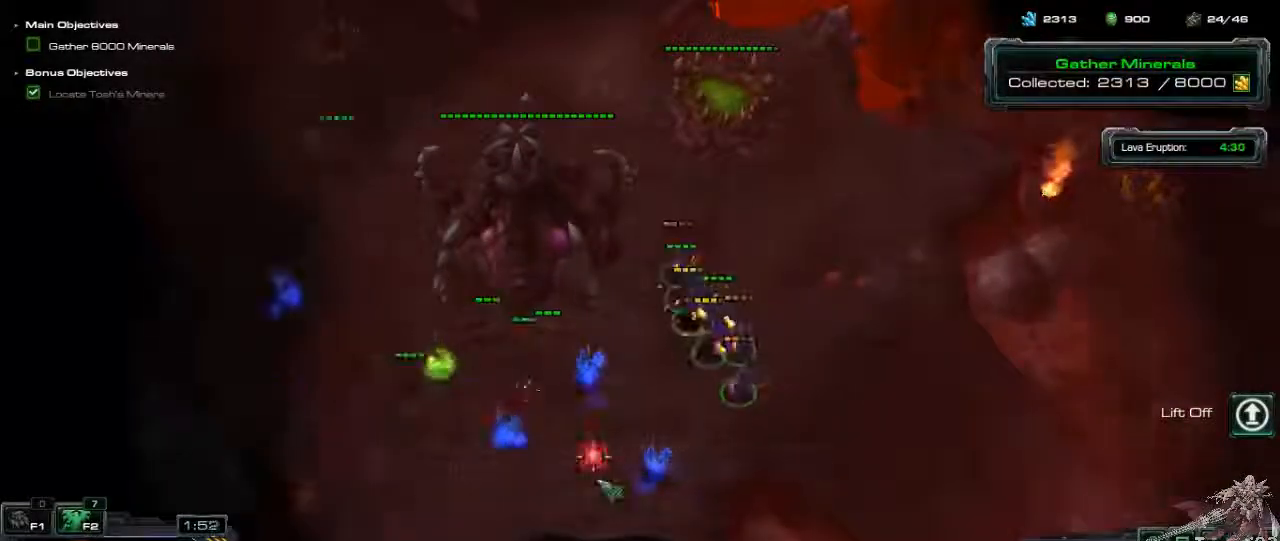
{"keys": [], "mouse": ["left"], "events": [[133, "mouse_right", "up"], [200, "mouse_right", "down"], [333, "a", "down"], [333, "mouse_right", "up"], [467, "a", "up"], [467, "mouse_left", "down"]]}
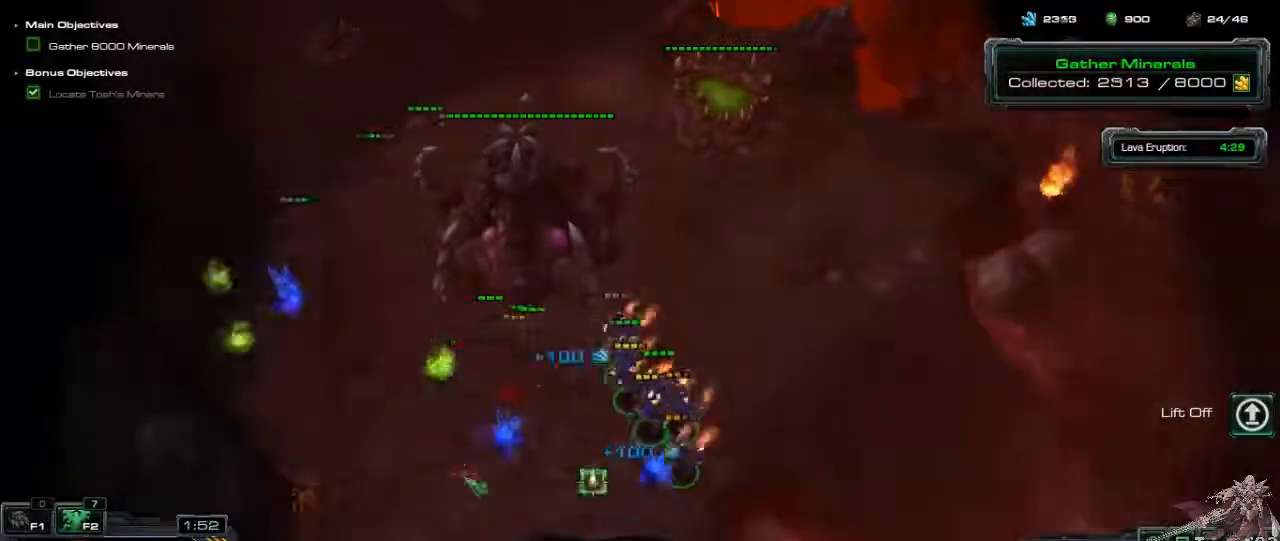
{"keys": [], "mouse": ["right"], "events": [[67, "mouse_left", "up"], [267, "mouse_right", "down"], [367, "mouse_right", "up"], [433, "mouse_right", "down"]]}
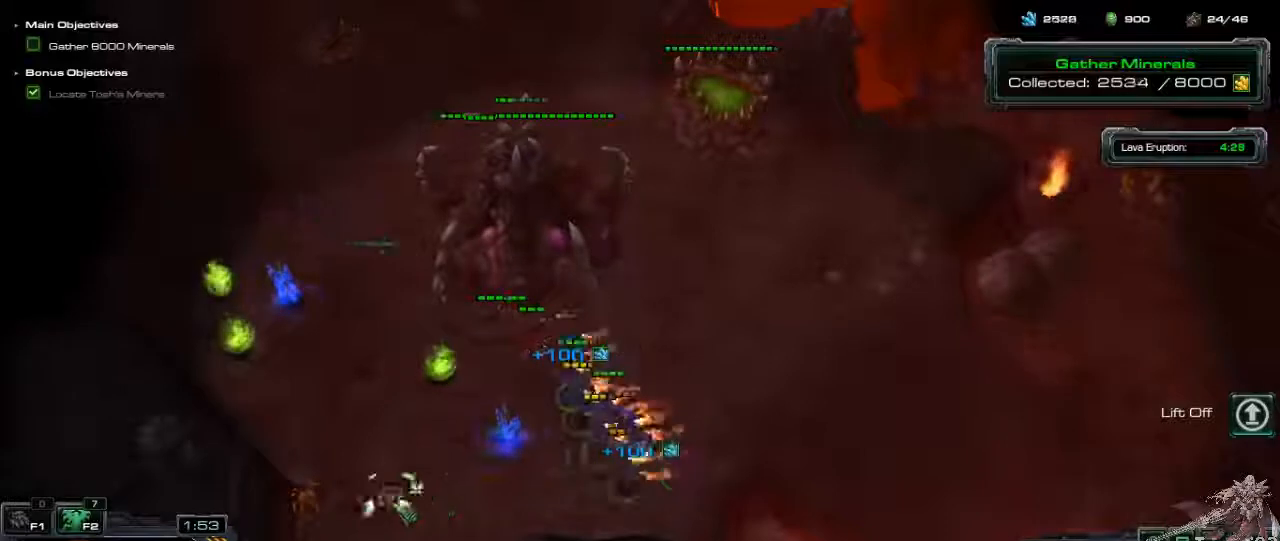
{"keys": [], "mouse": ["right"], "events": [[67, "mouse_right", "up"], [100, "a", "down"], [233, "mouse_left", "down"], [267, "a", "up"], [333, "mouse_left", "up"], [467, "mouse_right", "down"]]}
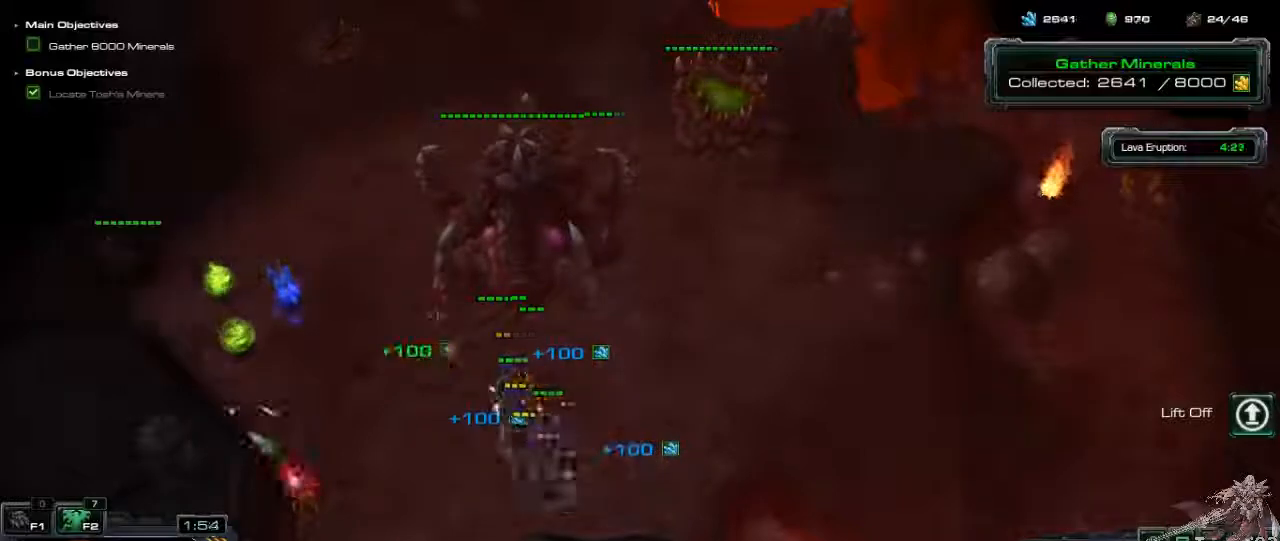
{"keys": [], "mouse": ["left"], "events": [[100, "mouse_right", "up"], [133, "mouse_right", "down"], [267, "mouse_right", "up"], [367, "a", "down"], [500, "a", "up"], [500, "mouse_left", "down"]]}
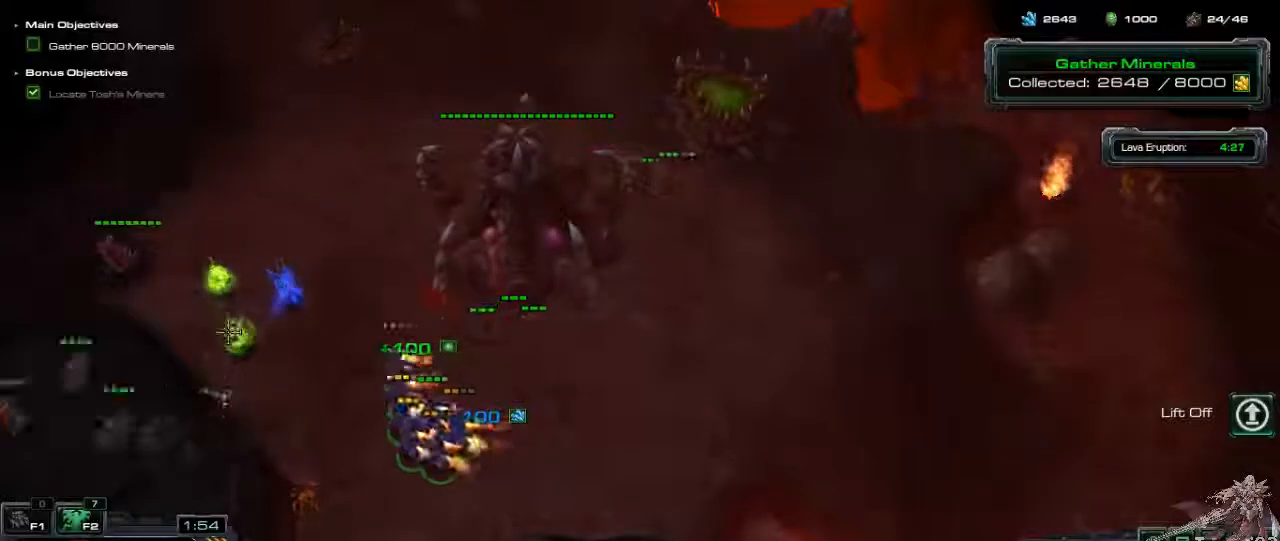
{"keys": [], "mouse": [], "events": [[133, "mouse_left", "up"], [333, "mouse_right", "down"], [467, "mouse_right", "up"]]}
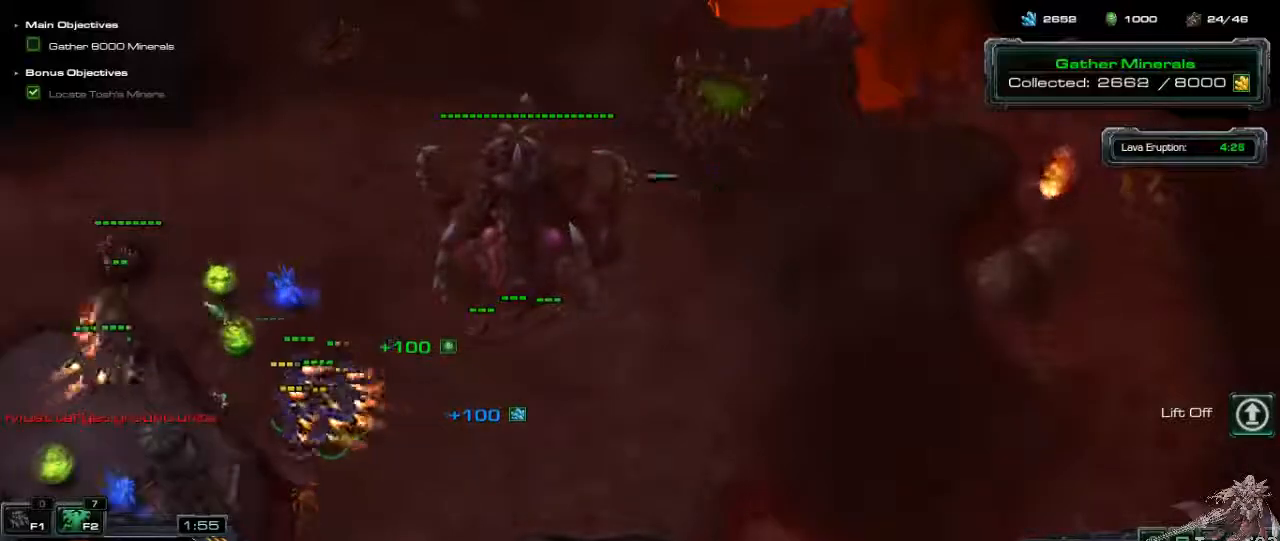
{"keys": [], "mouse": [], "events": [[33, "mouse_right", "down"], [133, "mouse_right", "up"], [200, "a", "down"], [300, "mouse_left", "down"], [333, "a", "up"], [400, "mouse_left", "up"]]}
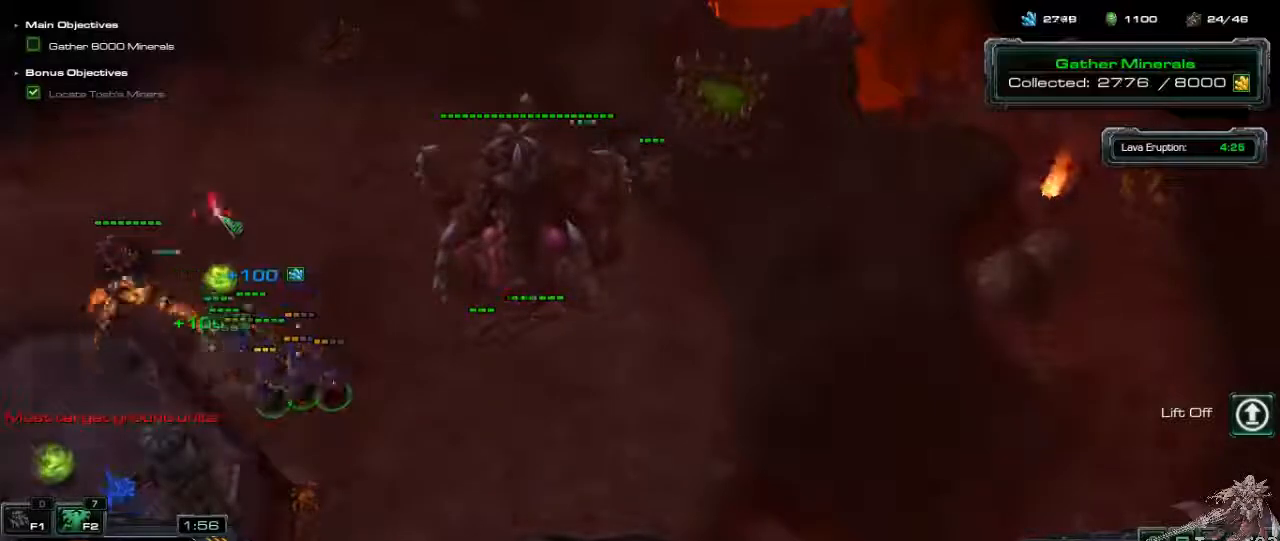
{"keys": [], "mouse": [], "events": []}
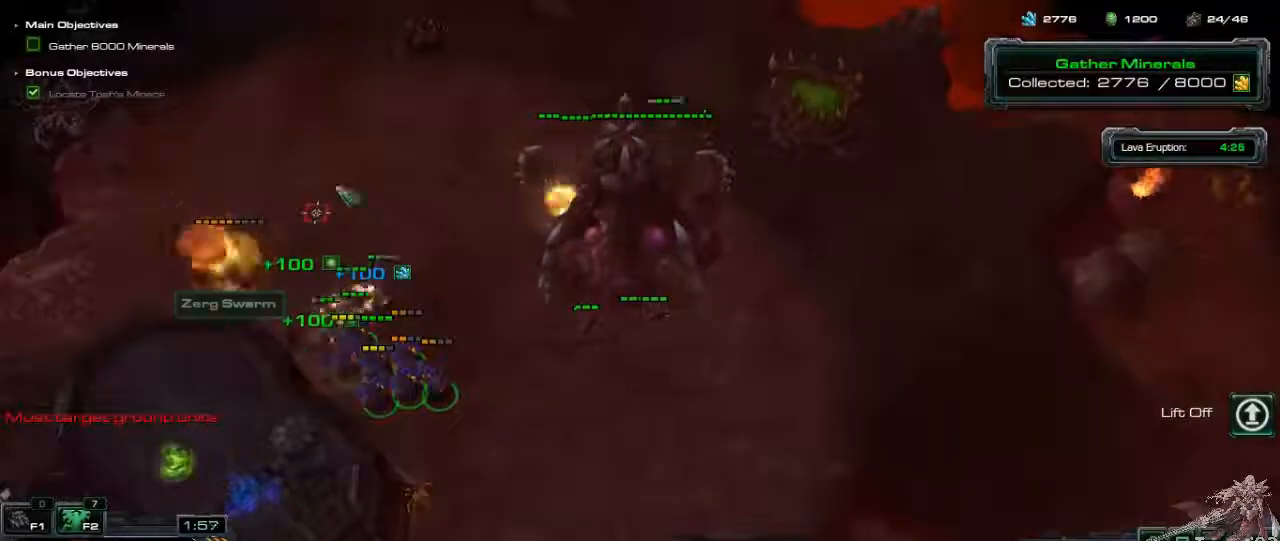
{"keys": [], "mouse": ["left"], "events": [[167, "mouse_left", "down"]]}
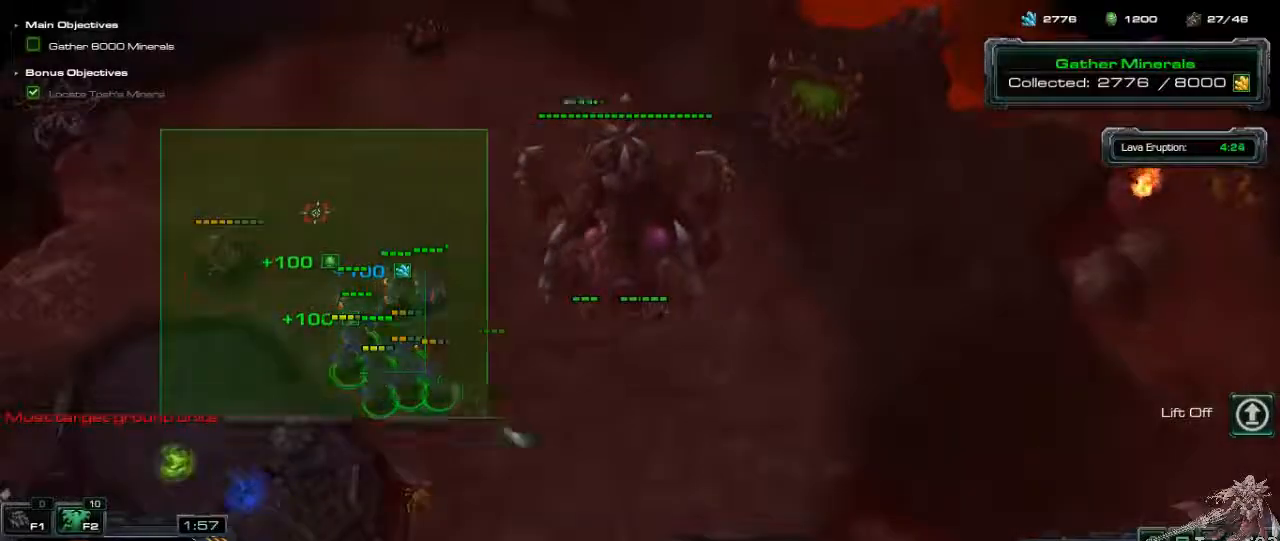
{"keys": ["ctrl_l"], "mouse": [], "events": [[433, "ctrl_l", "down"], [467, "mouse_left", "up"]]}
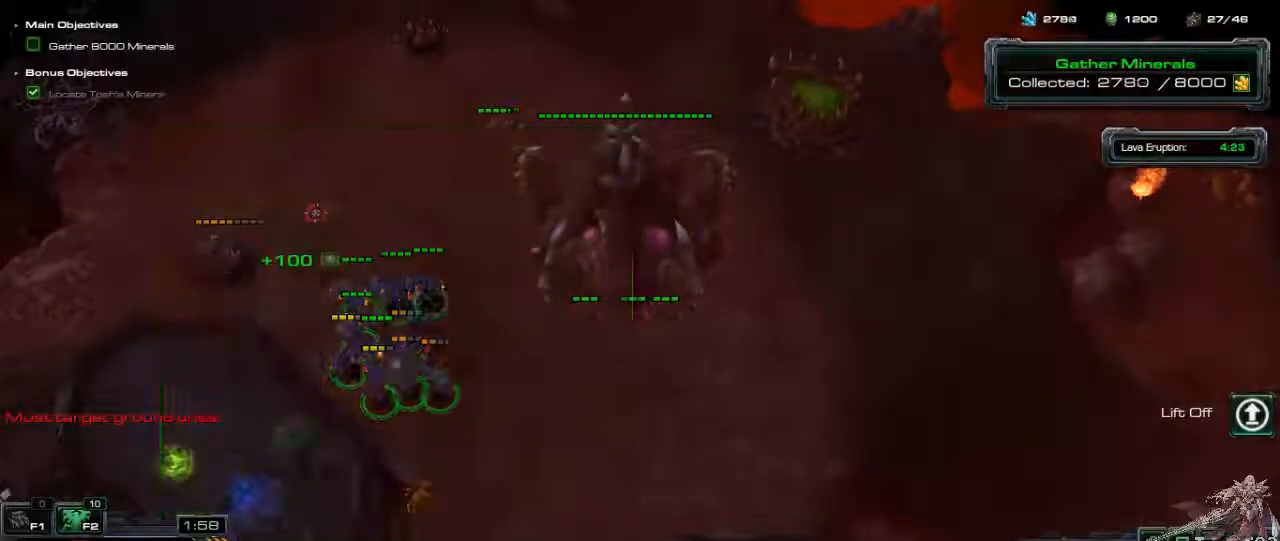
{"keys": [], "mouse": [], "events": [[67, "1", "down"], [167, "ctrl_l", "up"], [200, "1", "up"], [267, "1", "down"], [400, "1", "up"]]}
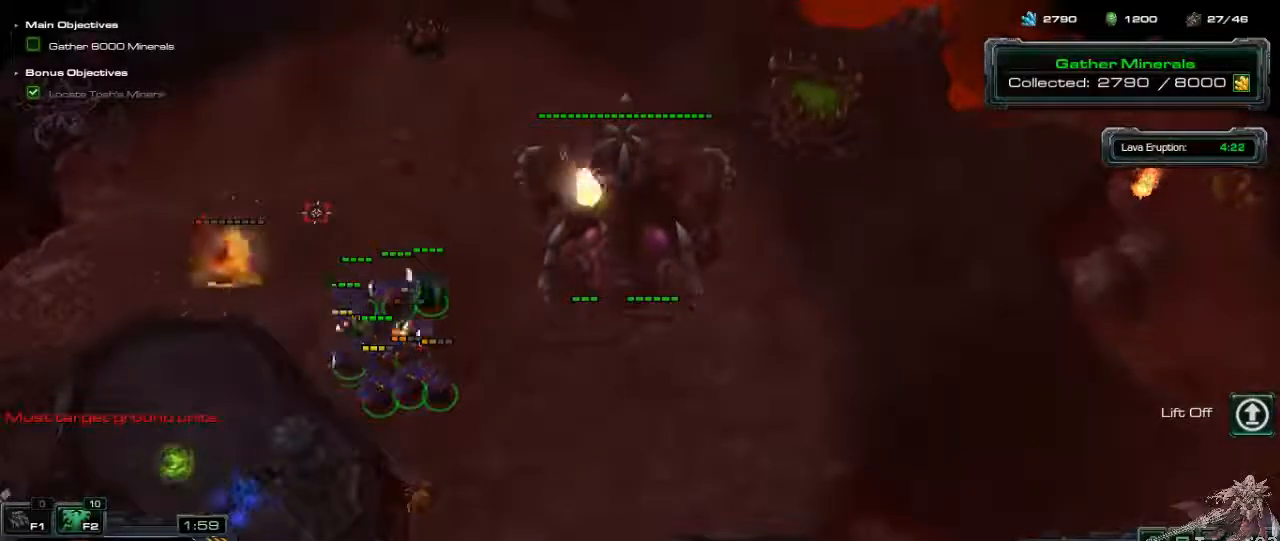
{"keys": [], "mouse": ["right"], "events": [[433, "mouse_right", "down"]]}
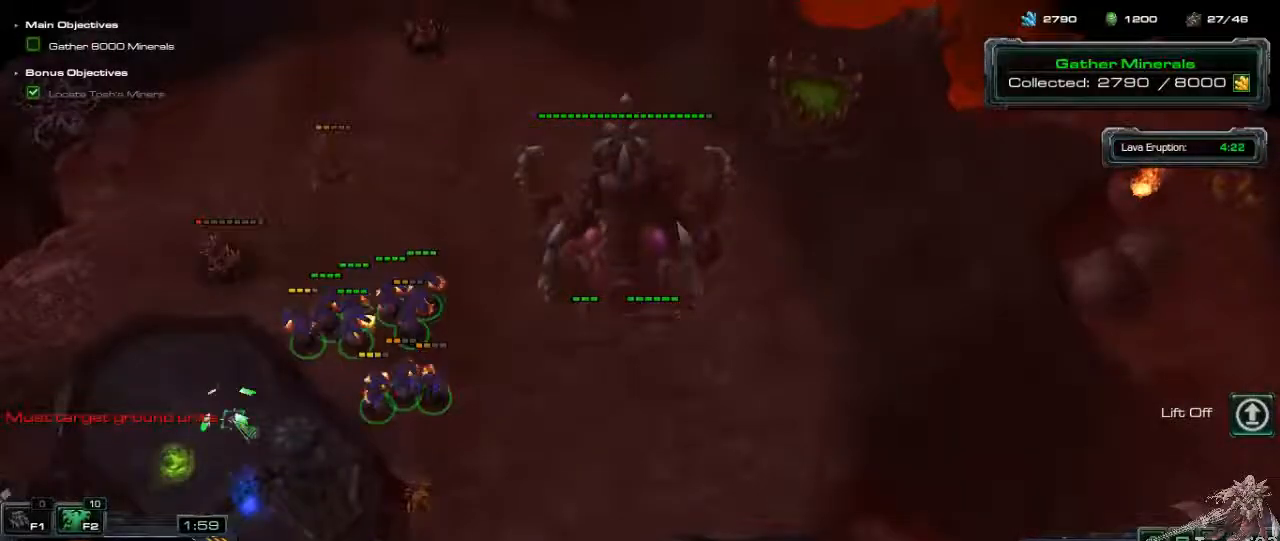
{"keys": [], "mouse": ["right"], "events": [[33, "mouse_right", "up"], [133, "mouse_right", "down"], [233, "mouse_right", "up"], [300, "mouse_right", "down"], [400, "mouse_right", "up"], [467, "mouse_right", "down"]]}
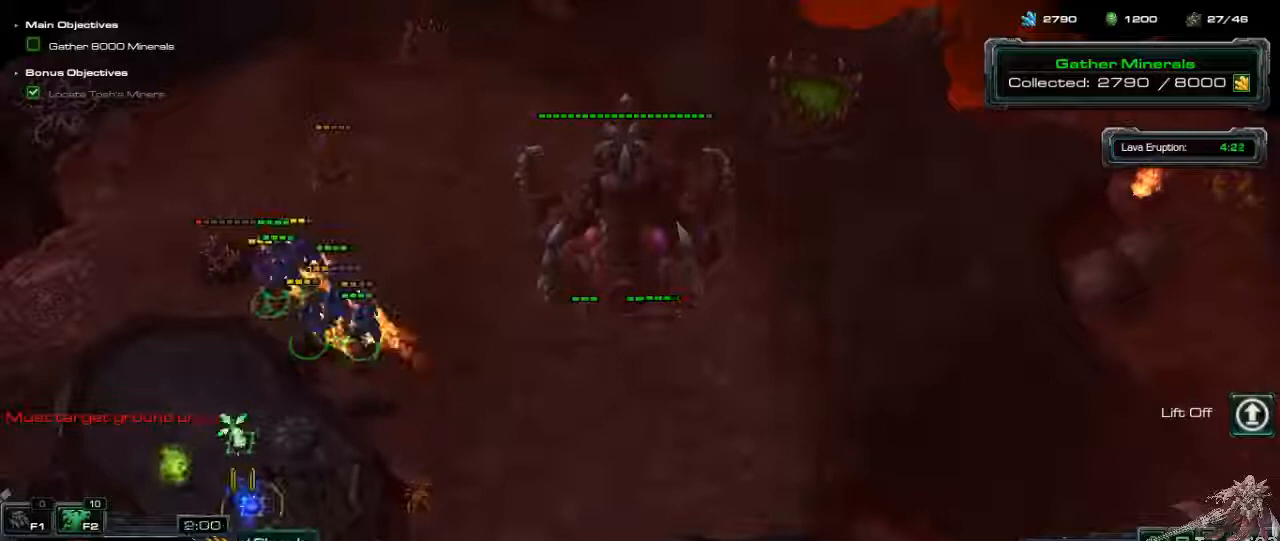
{"keys": [], "mouse": [], "events": [[67, "mouse_right", "up"], [167, "mouse_right", "down"], [267, "mouse_right", "up"], [333, "mouse_right", "down"], [433, "mouse_right", "up"]]}
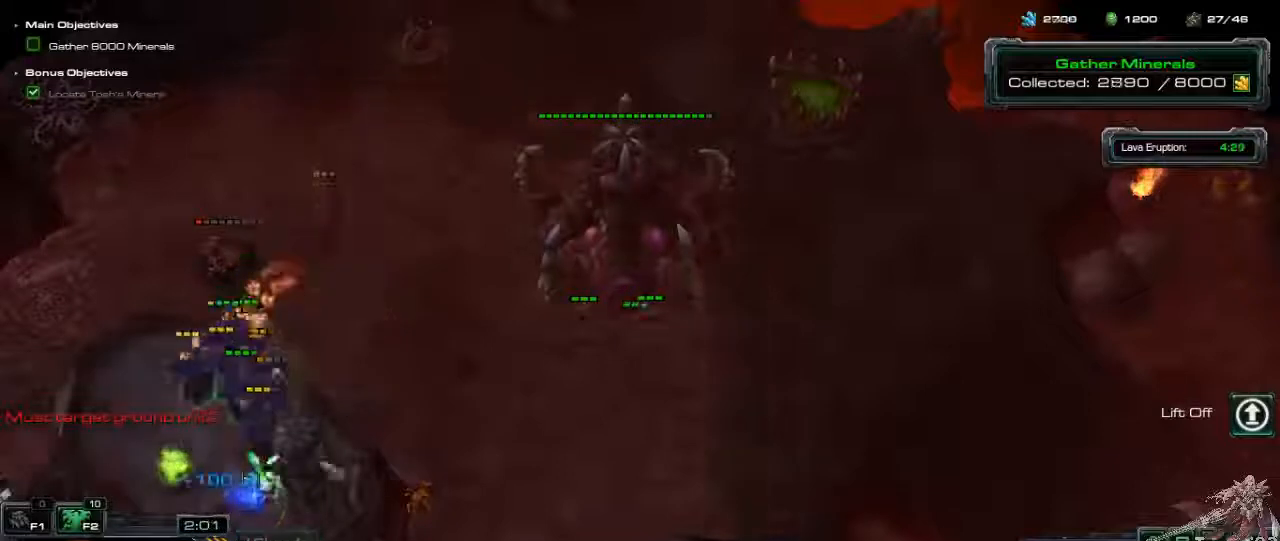
{"keys": [], "mouse": [], "events": [[167, "mouse_right", "down"], [267, "mouse_right", "up"], [333, "mouse_right", "down"], [400, "a", "down"], [433, "mouse_right", "up"], [500, "a", "up"]]}
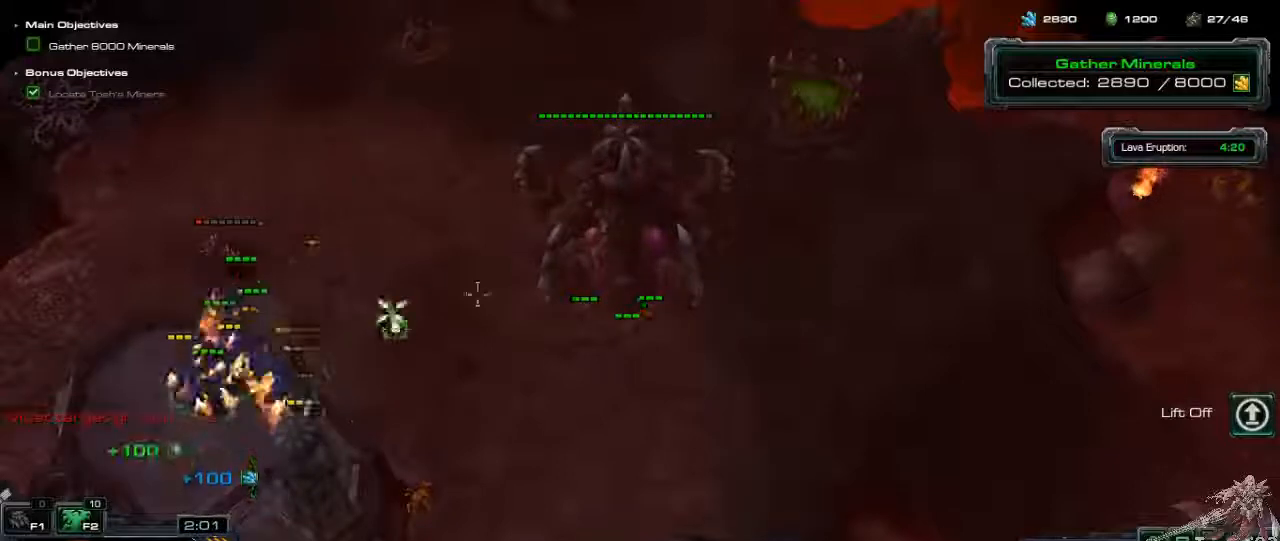
{"keys": [], "mouse": [], "events": [[33, "mouse_left", "down"], [133, "mouse_left", "up"]]}
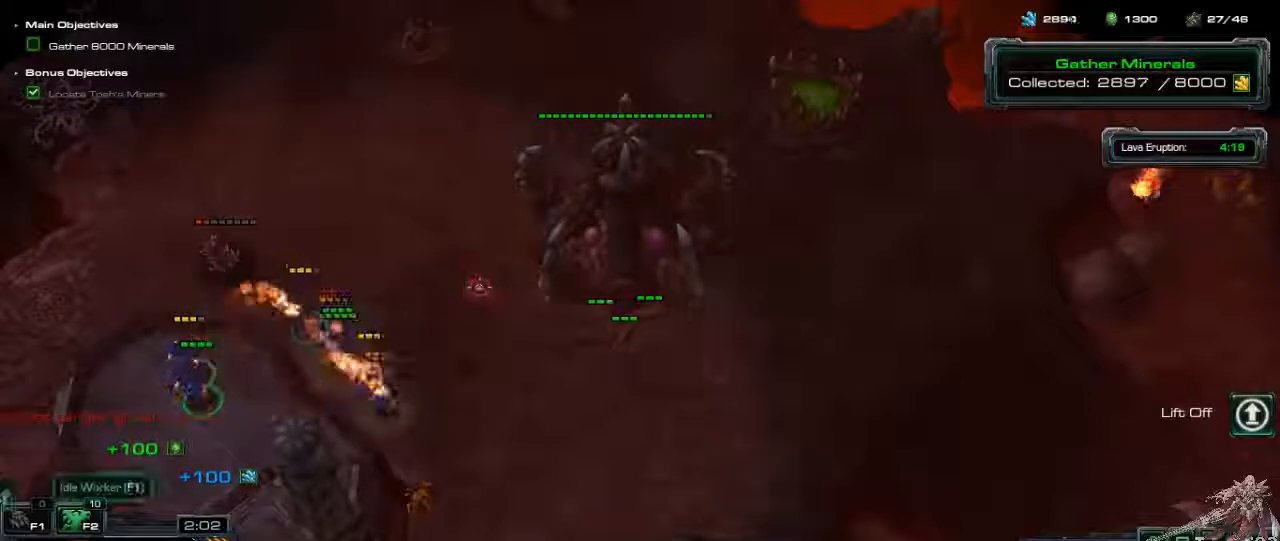
{"keys": [], "mouse": [], "events": []}
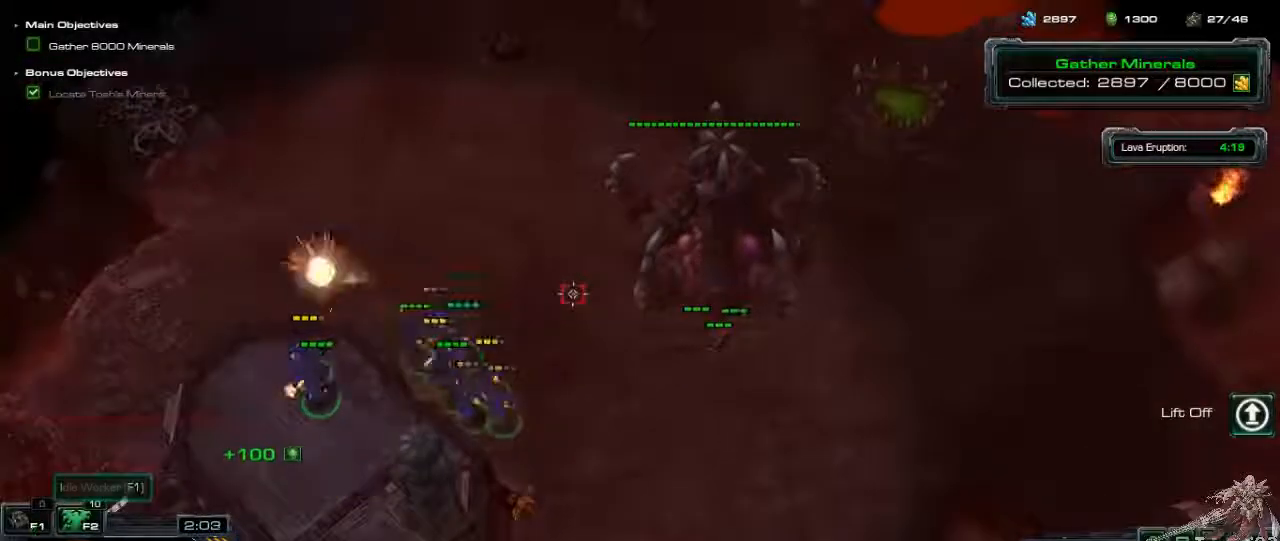
{"keys": [], "mouse": [], "events": []}
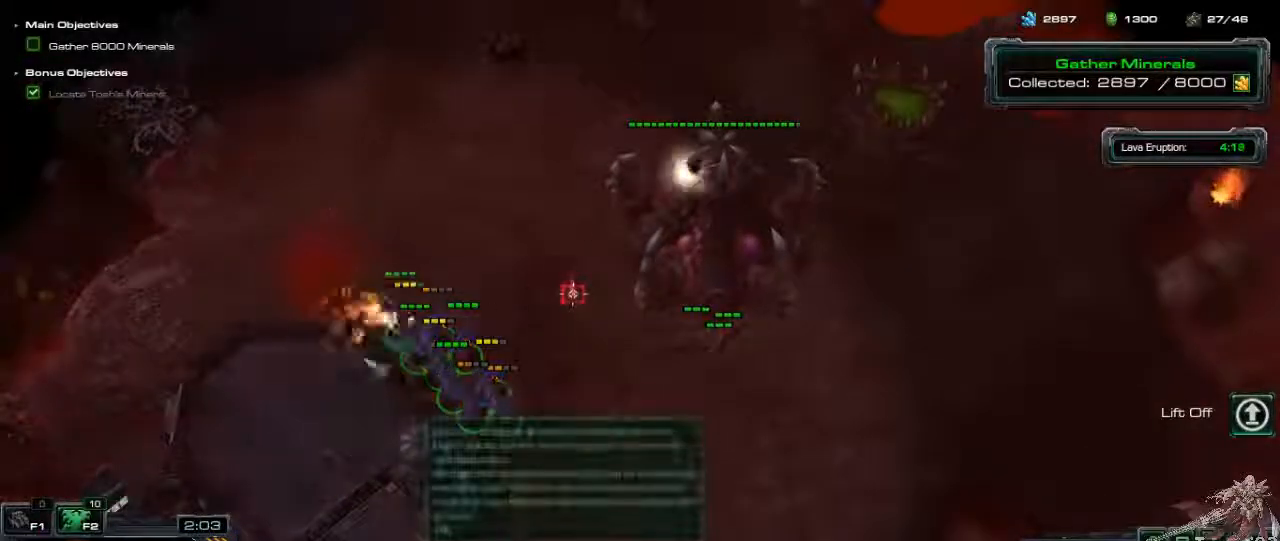
{"keys": [], "mouse": [], "events": []}
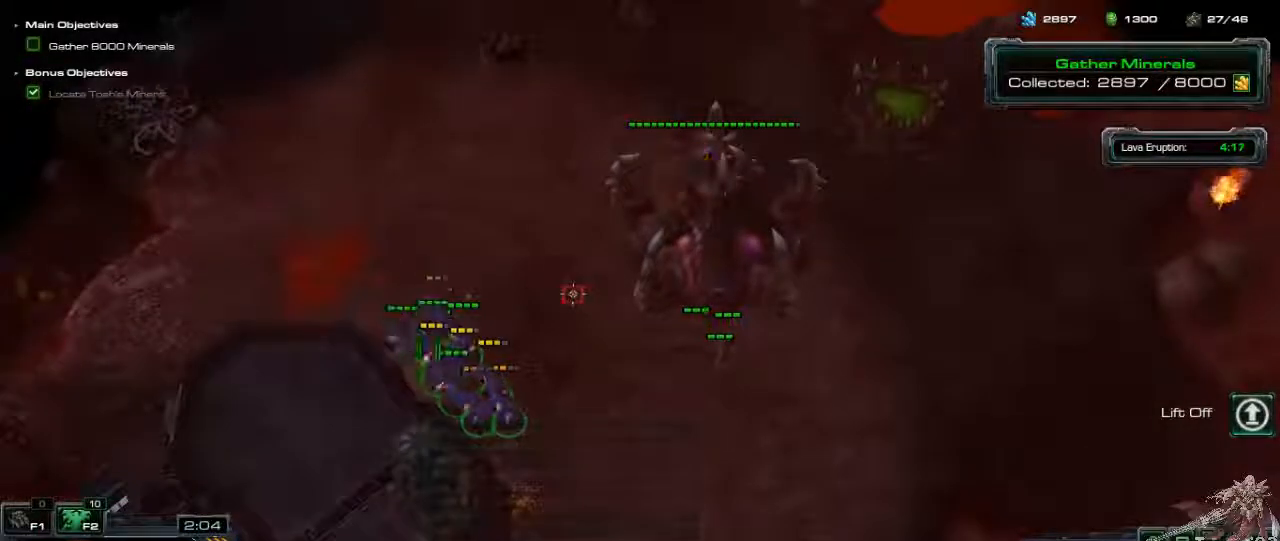
{"keys": [], "mouse": ["left"], "events": [[433, "mouse_left", "down"]]}
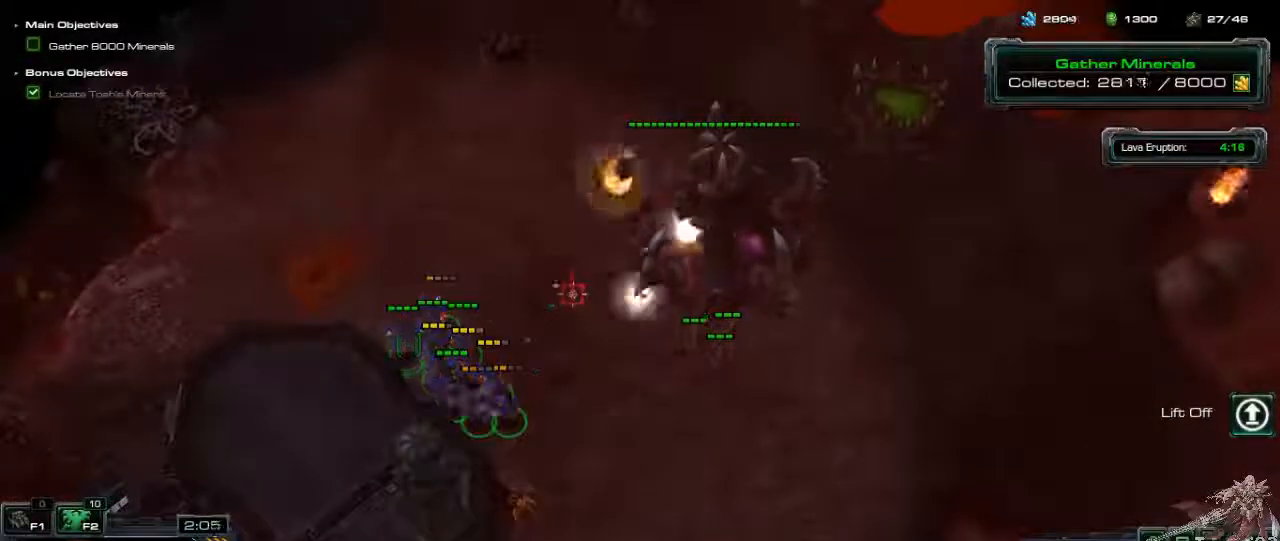
{"keys": [], "mouse": ["right"], "events": [[33, "mouse_left", "up"], [133, "mouse_right", "down"], [233, "mouse_right", "up"], [300, "mouse_right", "down"], [400, "mouse_right", "up"], [500, "mouse_right", "down"]]}
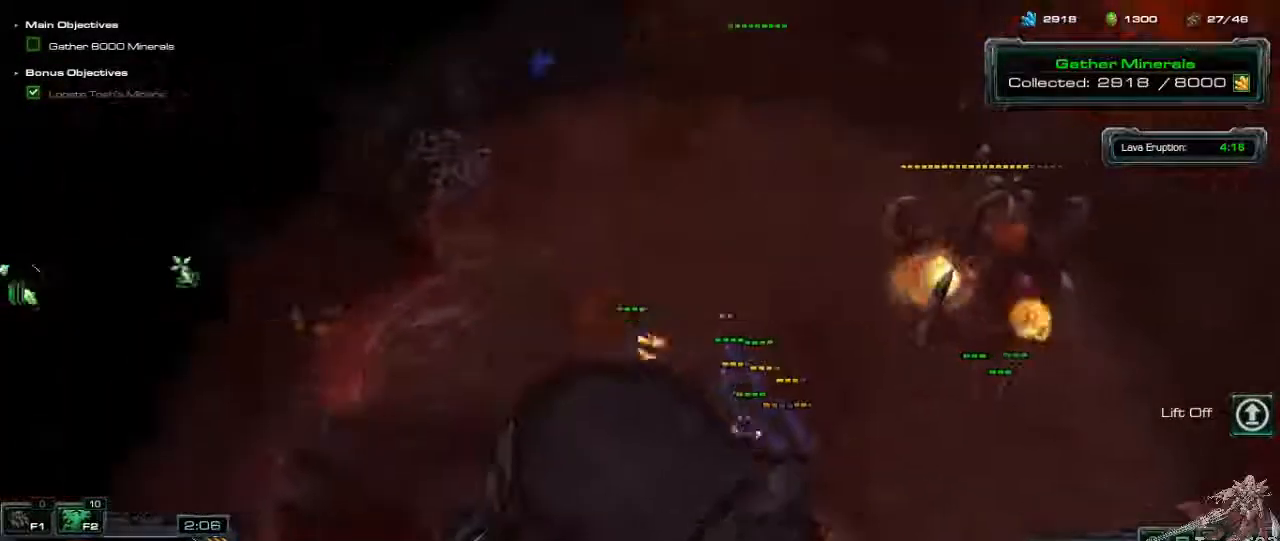
{"keys": [], "mouse": ["right"], "events": [[100, "mouse_right", "up"], [133, "mouse_right", "down"], [233, "mouse_right", "up"], [300, "mouse_right", "down"], [400, "mouse_right", "up"], [500, "mouse_right", "down"]]}
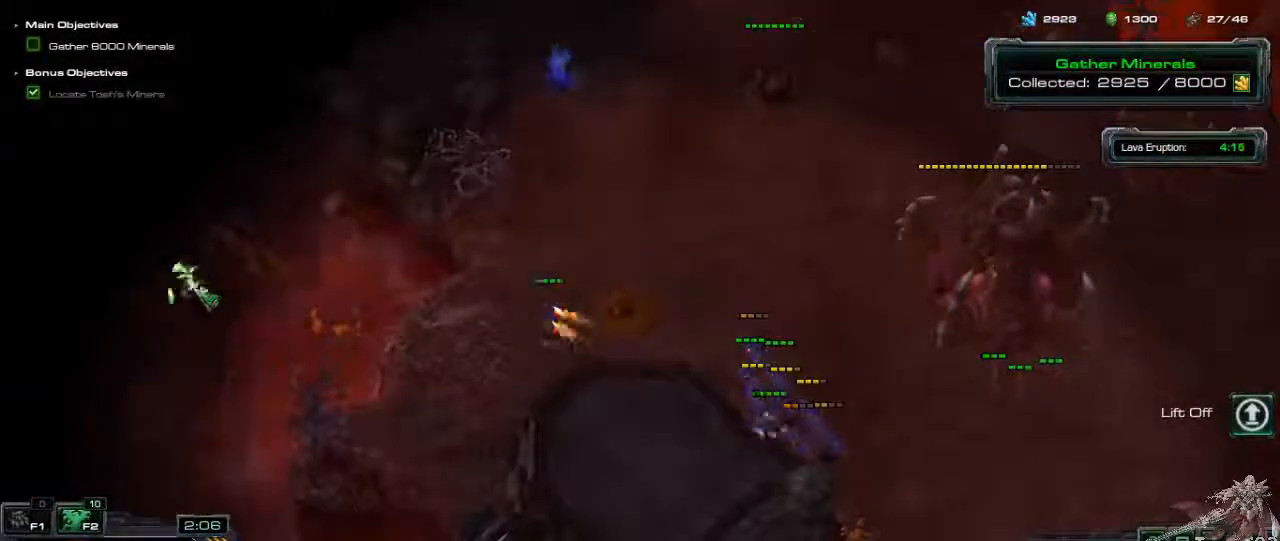
{"keys": [], "mouse": [], "events": [[67, "mouse_right", "up"]]}
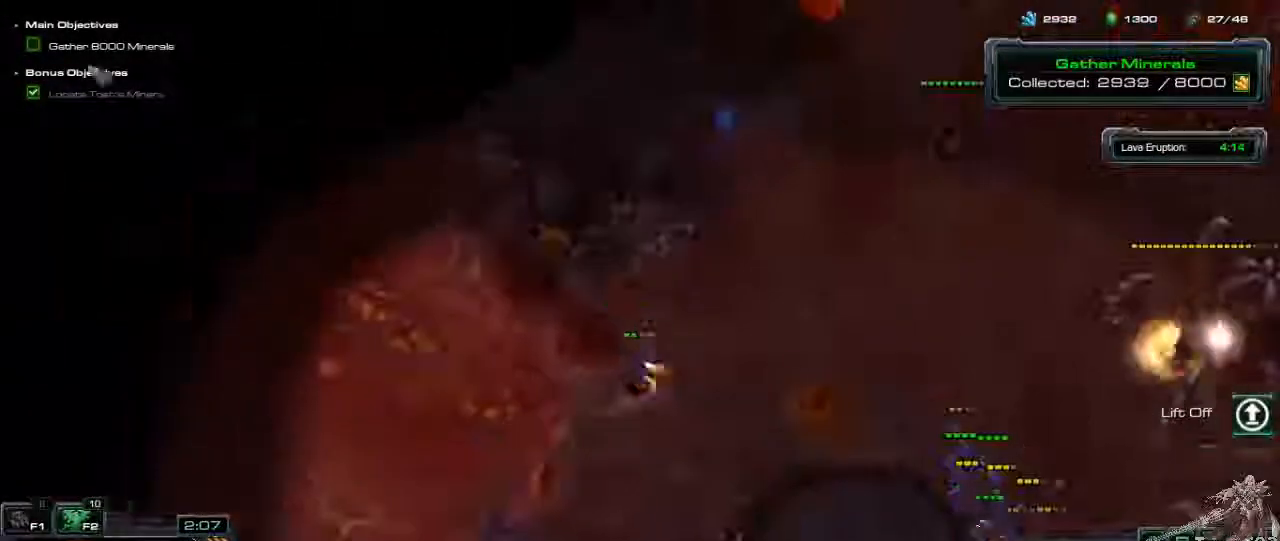
{"keys": [], "mouse": ["right"], "events": [[67, "mouse_right", "down"], [200, "mouse_right", "up"], [300, "mouse_right", "down"], [400, "mouse_right", "up"], [467, "mouse_right", "down"]]}